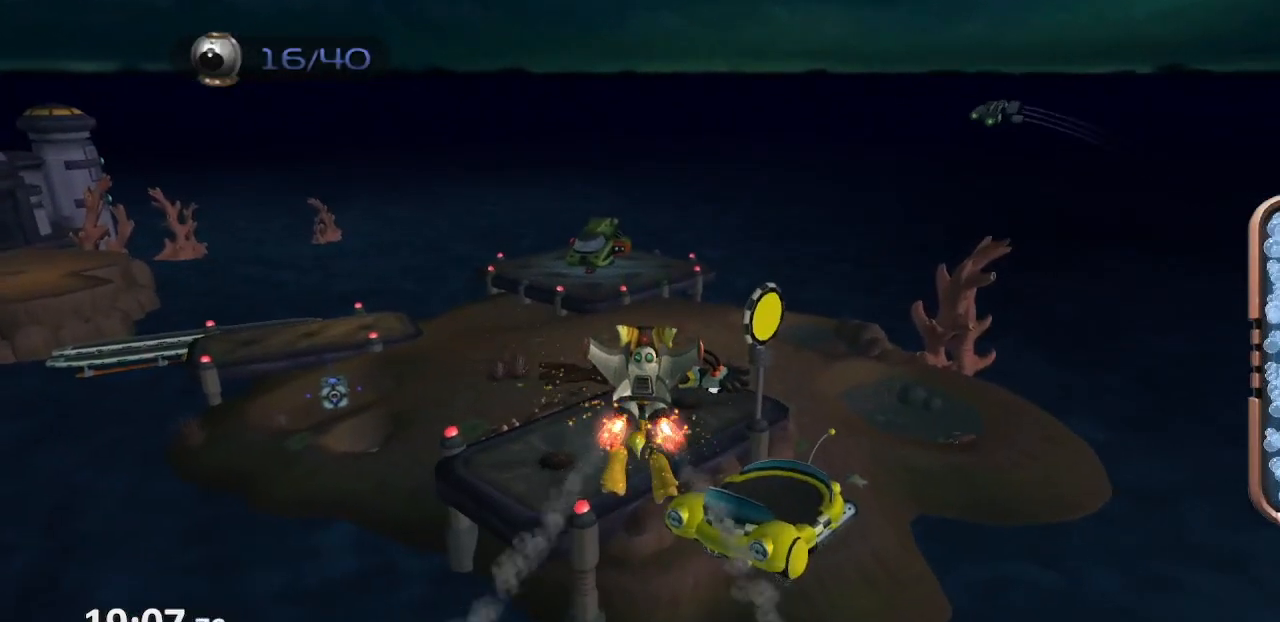
Gameplay with a controller (PlayStation layout); each line is a JSON object with the inputs held at the frame after it (dt_ms = milliseconds from this image to that frame). "events" lists button and stick changes between this image and that frame as [ms after this image, input, new state], when the widget could be followed in between. Not read: L3 R3.
{"dt_ms": 500, "buttons": ["CROSS"], "left_stick": "up-left", "right_stick": "center", "events": []}
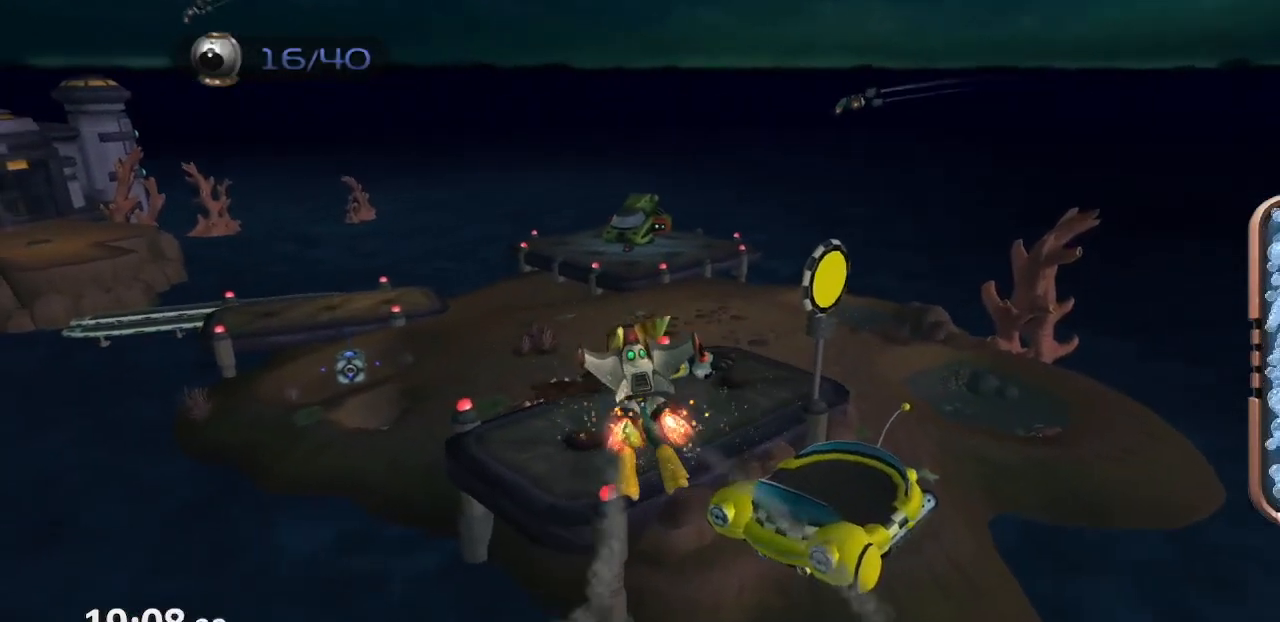
{"dt_ms": 500, "buttons": ["CROSS"], "left_stick": "up-left", "right_stick": "center", "events": []}
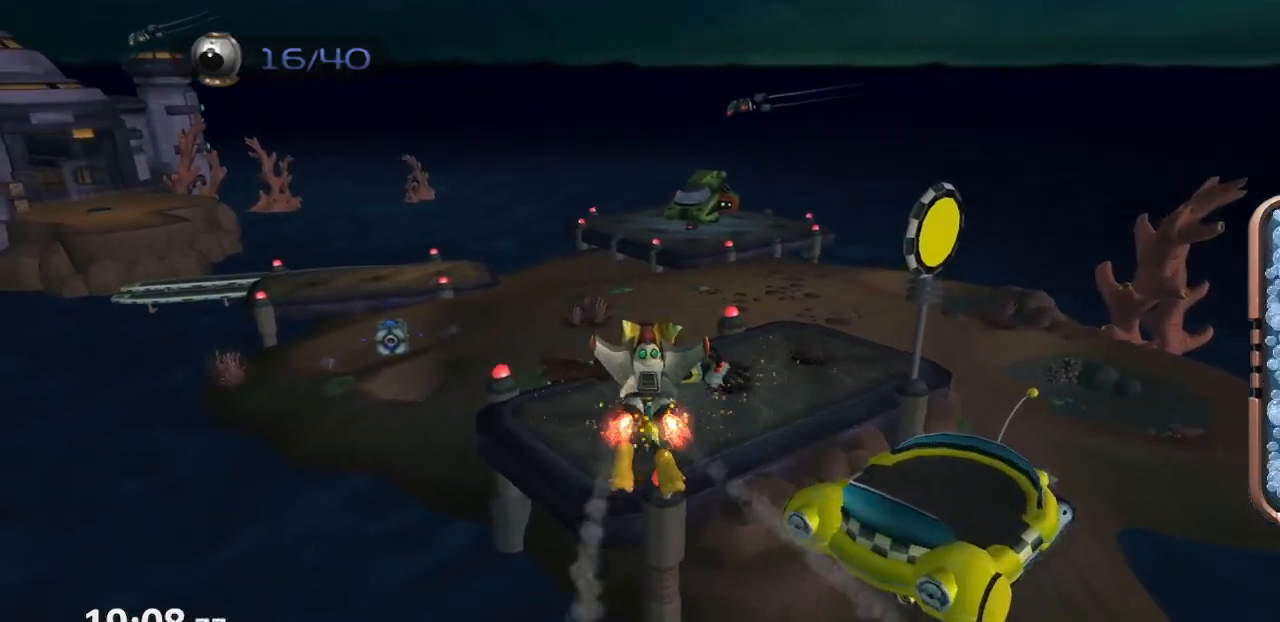
{"dt_ms": 500, "buttons": ["CROSS"], "left_stick": "up-left", "right_stick": "center", "events": []}
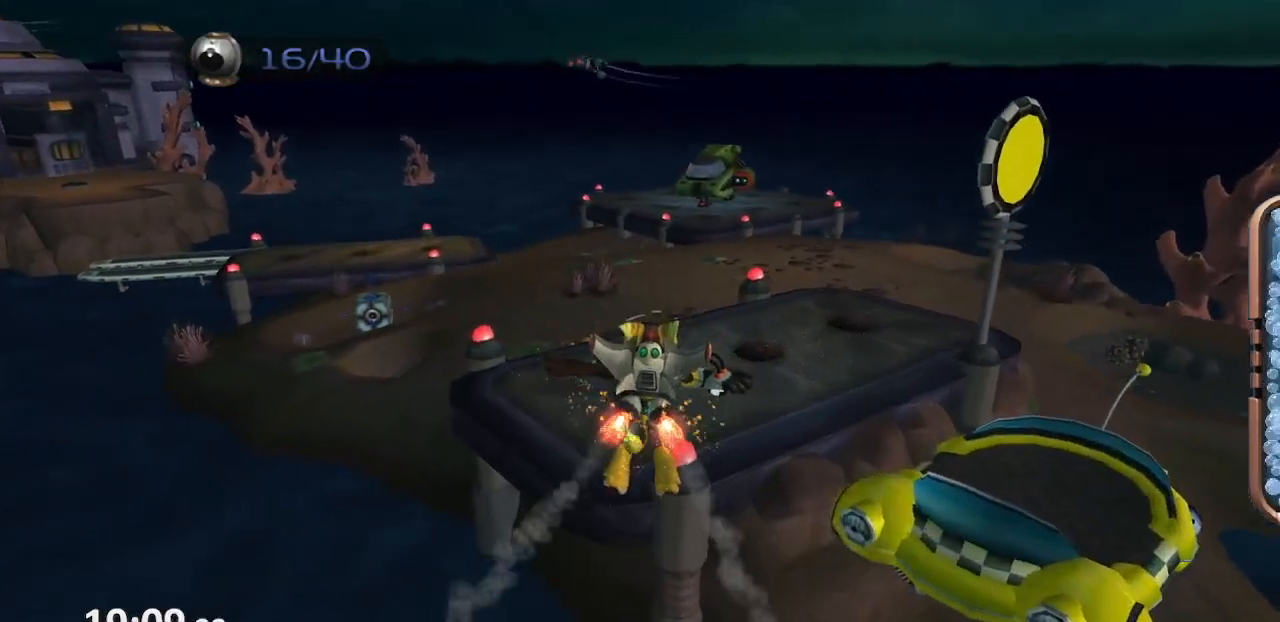
{"dt_ms": 500, "buttons": ["CROSS"], "left_stick": "up", "right_stick": "center", "events": [[417, "left_stick", "up"]]}
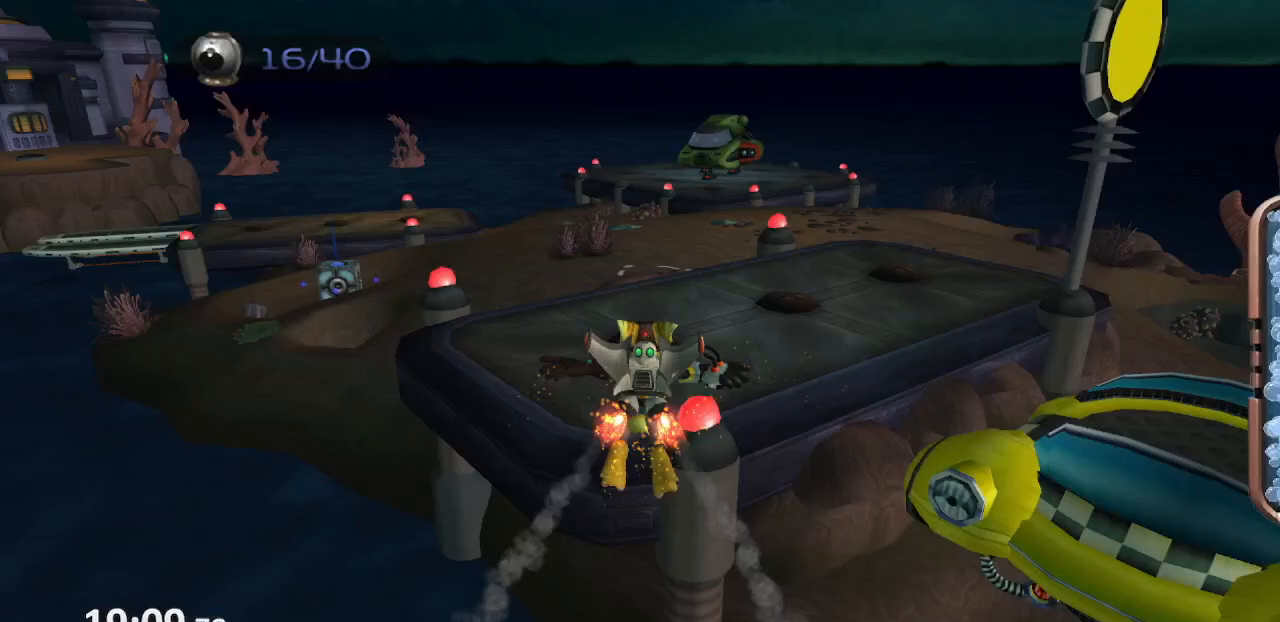
{"dt_ms": 500, "buttons": ["CROSS", "R1"], "left_stick": "up-right", "right_stick": "center", "events": [[283, "CROSS", "up"], [350, "CROSS", "down"], [367, "R1", "down"], [483, "left_stick", "up-right"]]}
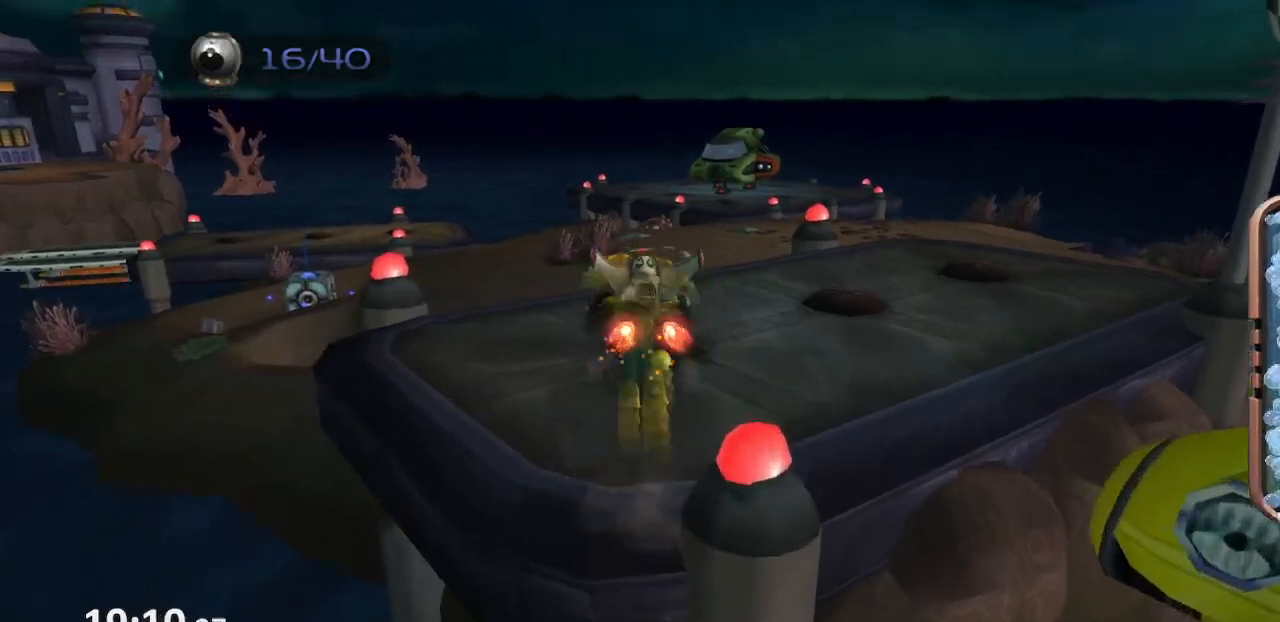
{"dt_ms": 500, "buttons": [], "left_stick": "center", "right_stick": "center", "events": [[17, "left_stick", "right"], [167, "left_stick", "up"], [383, "CROSS", "up"], [383, "R1", "up"], [383, "left_stick", "center"]]}
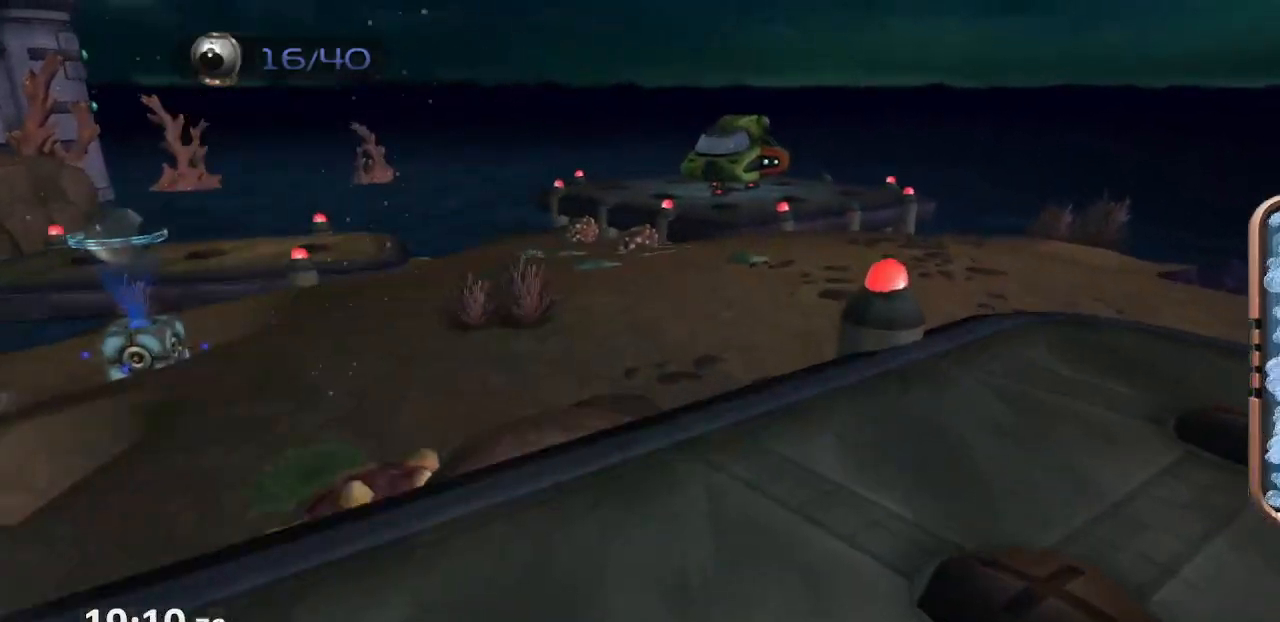
{"dt_ms": 500, "buttons": ["CROSS", "R1"], "left_stick": "center", "right_stick": "center", "events": [[483, "CROSS", "down"], [483, "R1", "down"]]}
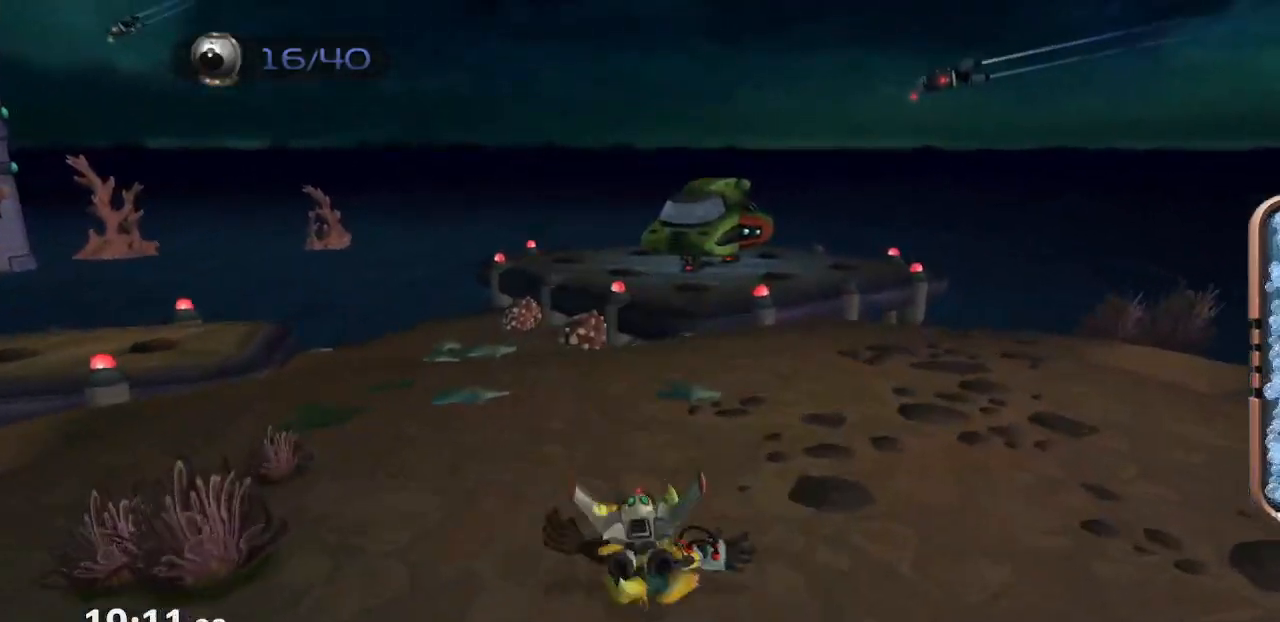
{"dt_ms": 500, "buttons": [], "left_stick": "center", "right_stick": "center", "events": [[50, "left_stick", "right"], [267, "left_stick", "center"], [467, "R1", "up"], [500, "CROSS", "up"]]}
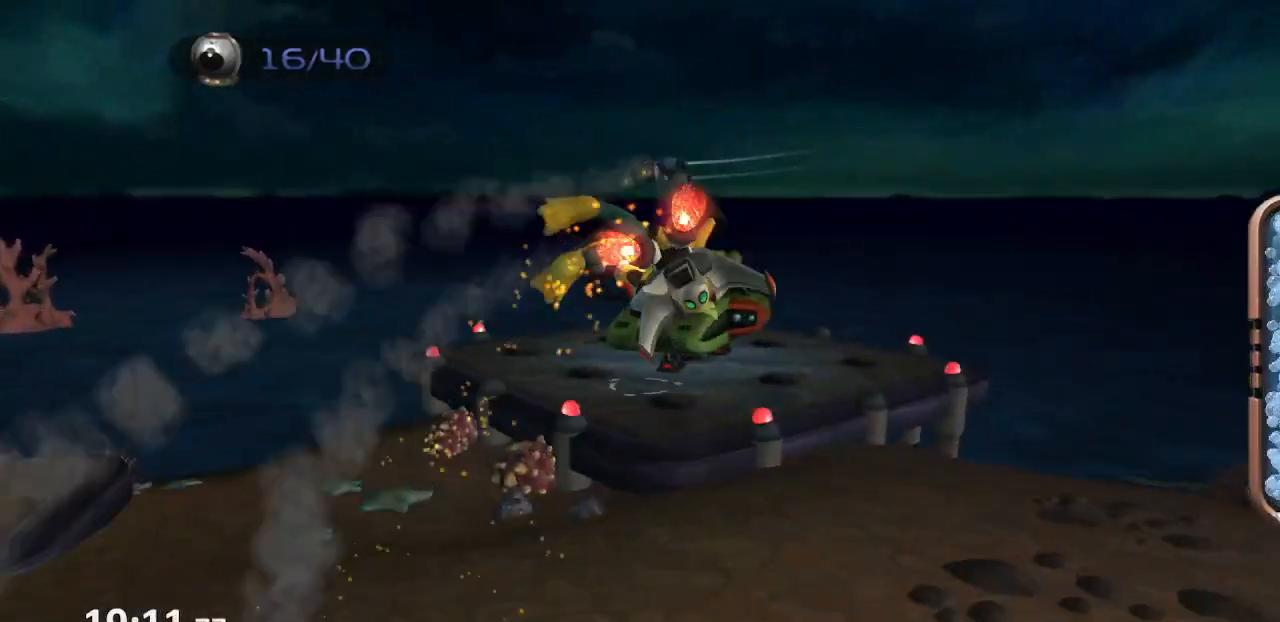
{"dt_ms": 500, "buttons": ["CROSS"], "left_stick": "center", "right_stick": "center", "events": [[500, "CROSS", "down"]]}
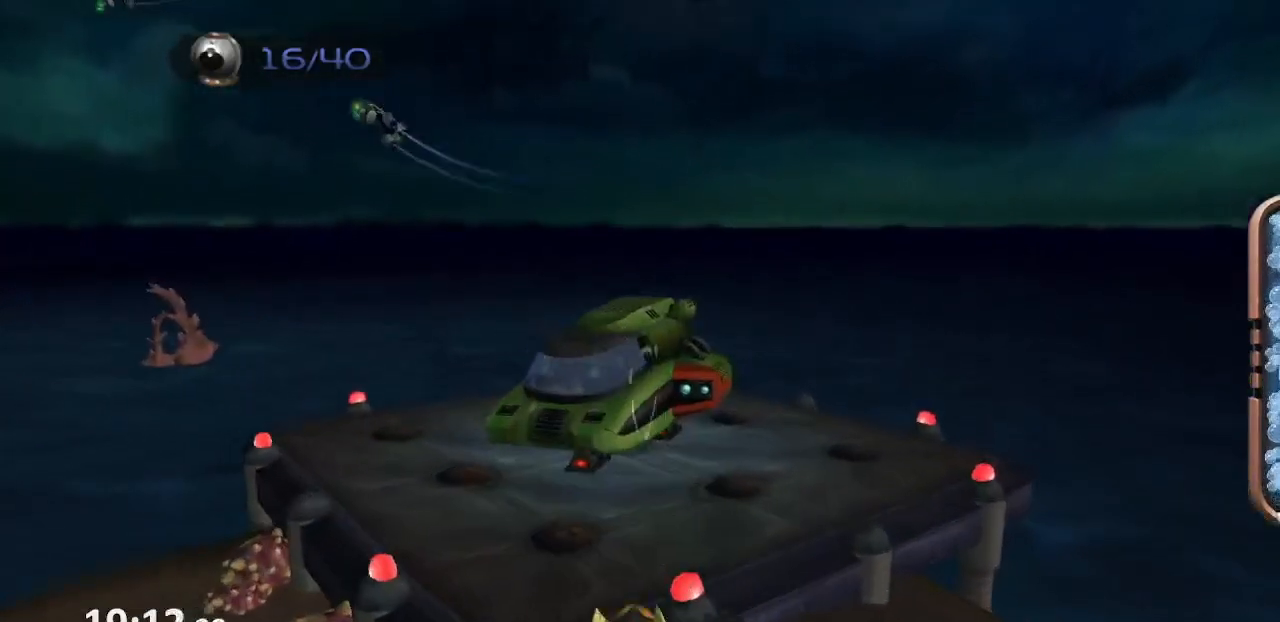
{"dt_ms": 500, "buttons": [], "left_stick": "center", "right_stick": "center", "events": [[17, "R1", "down"], [67, "left_stick", "left"], [200, "left_stick", "center"], [317, "R1", "up"], [333, "CROSS", "up"]]}
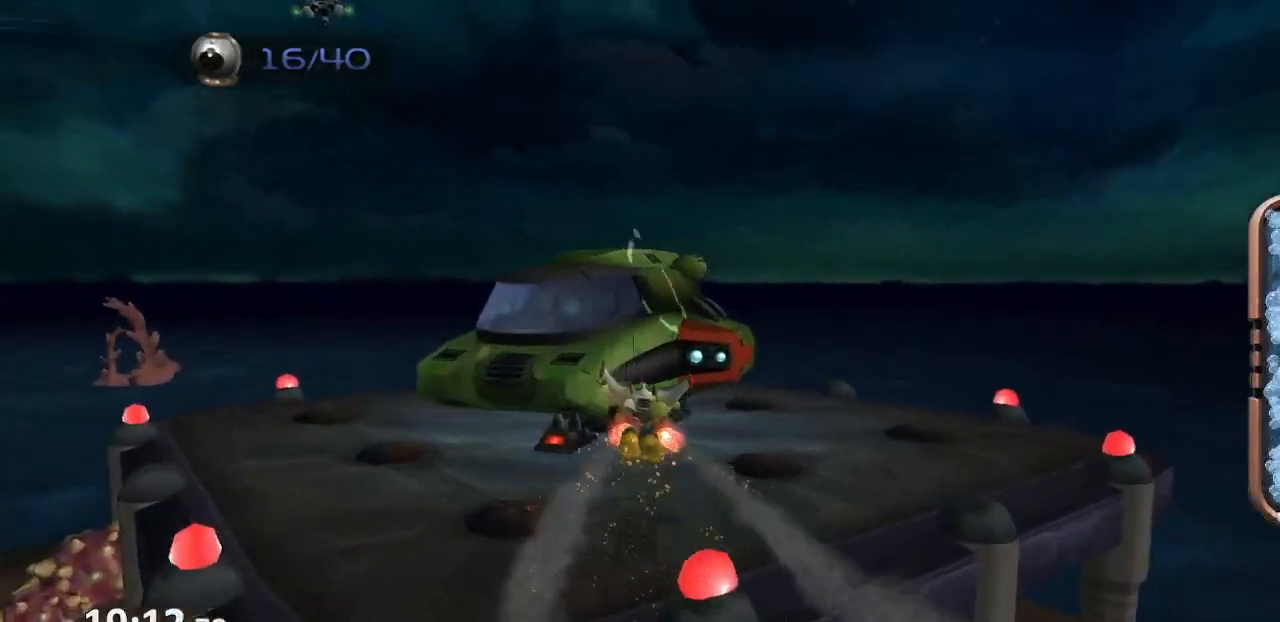
{"dt_ms": 500, "buttons": [], "left_stick": "center", "right_stick": "center"}
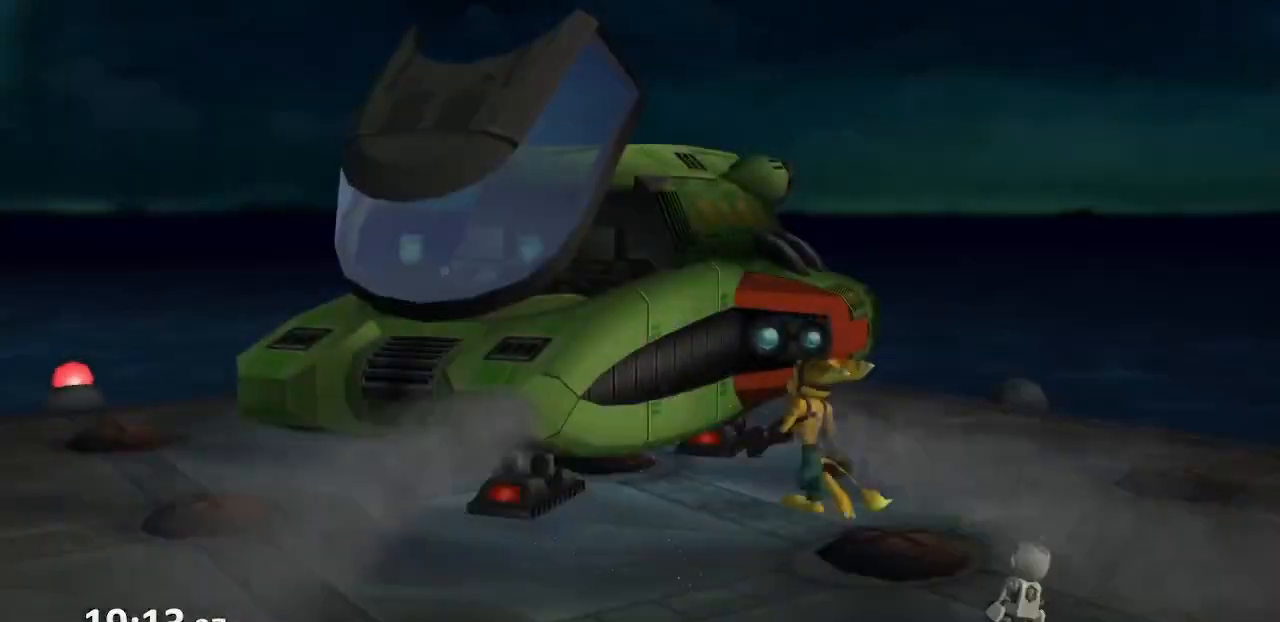
{"dt_ms": 500, "buttons": [], "left_stick": "center", "right_stick": "center", "events": [[33, "CROSS", "down"], [83, "CROSS", "up"], [167, "CROSS", "down"], [217, "CROSS", "up"], [300, "CROSS", "down"], [367, "CROSS", "up"]]}
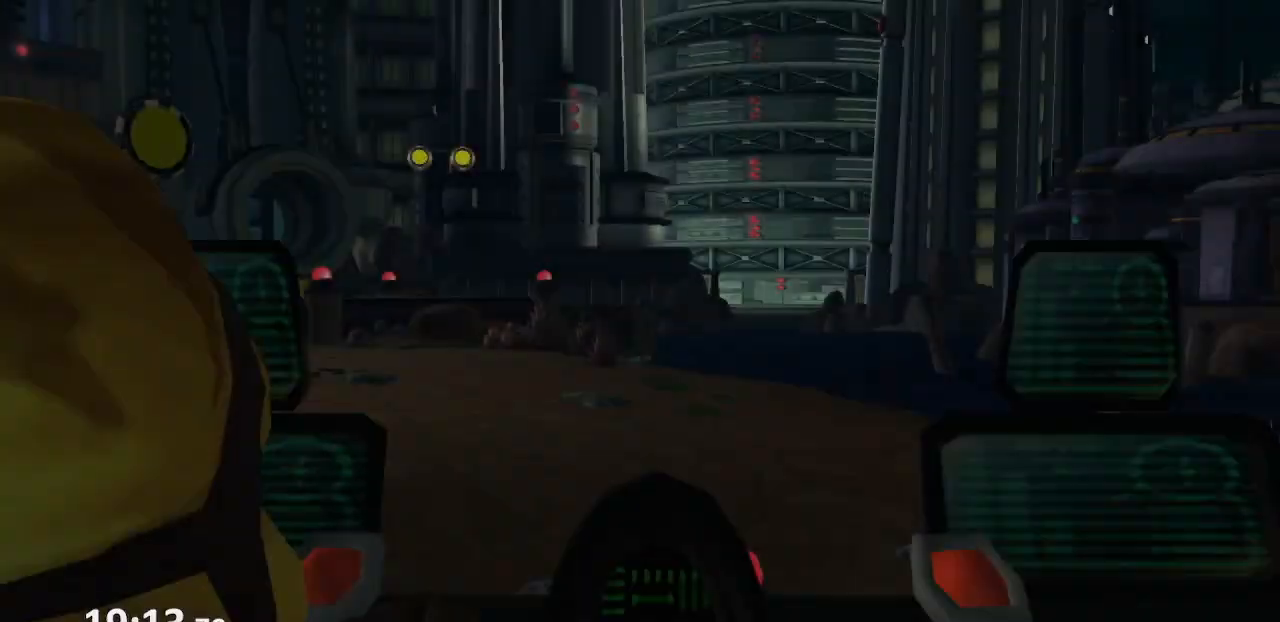
{"dt_ms": 500, "buttons": [], "left_stick": "center", "right_stick": "center", "events": []}
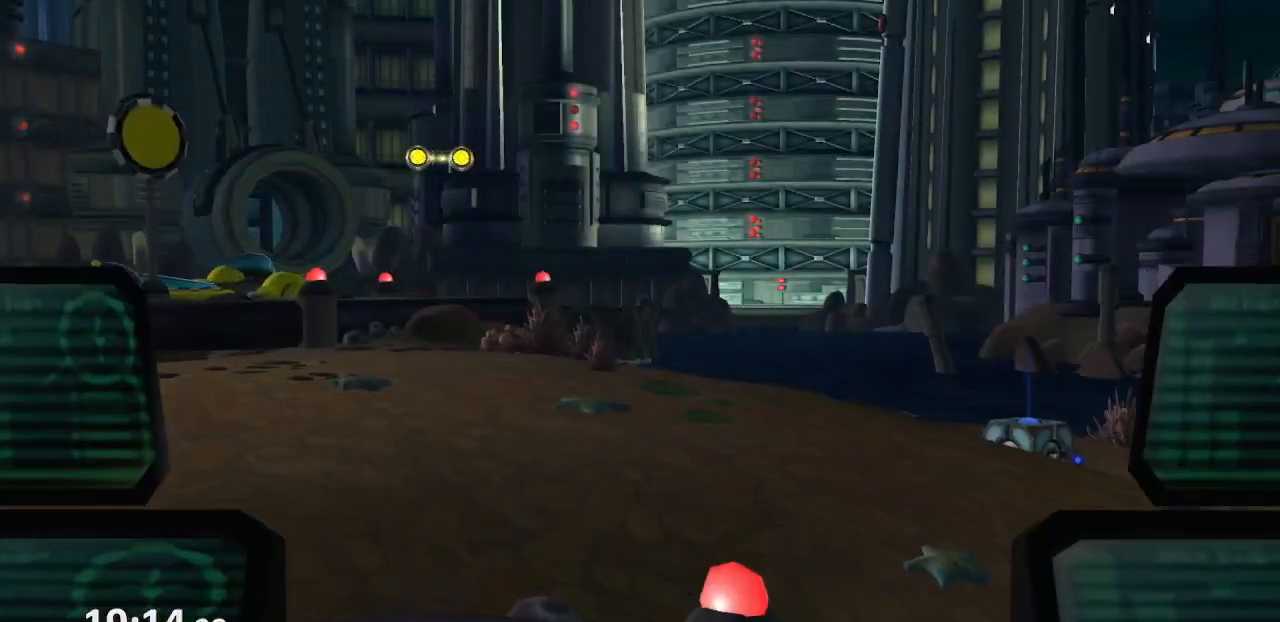
{"dt_ms": 500, "buttons": ["R1"], "left_stick": "center", "right_stick": "center", "events": [[183, "R1", "down"], [267, "R1", "up"], [350, "R1", "down"], [433, "R1", "up"], [500, "R1", "down"]]}
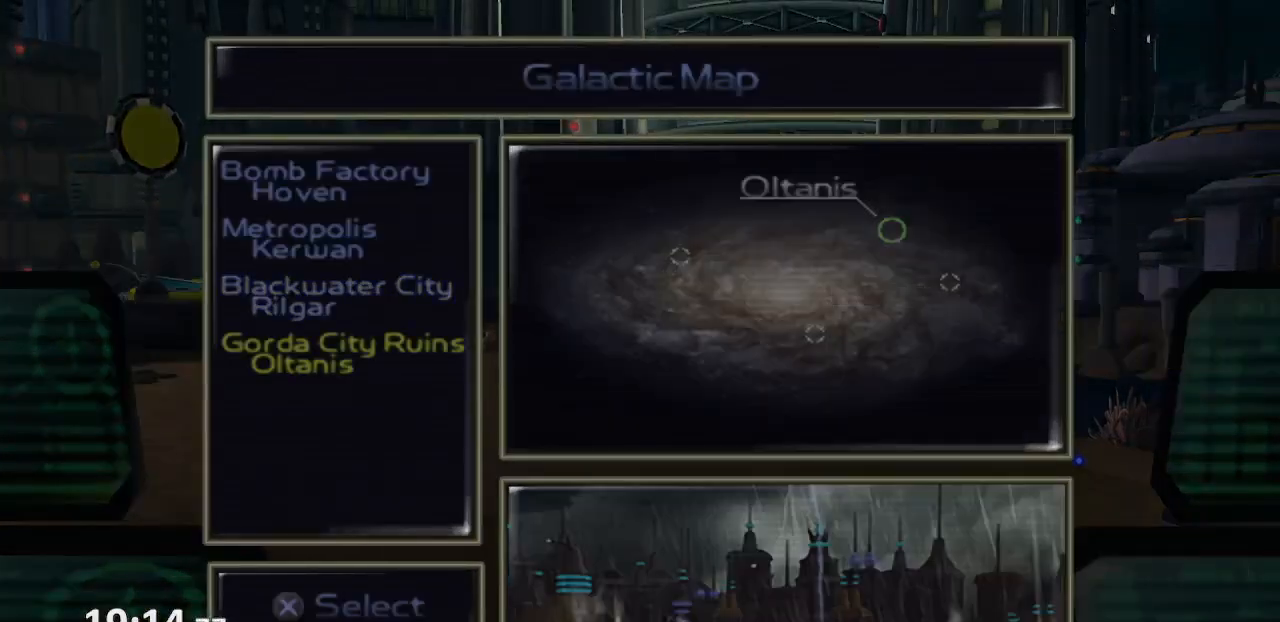
{"dt_ms": 500, "buttons": [], "left_stick": "center", "right_stick": "center", "events": [[100, "R1", "up"], [267, "CROSS", "down"], [350, "CROSS", "up"], [417, "CROSS", "down"], [483, "CROSS", "up"]]}
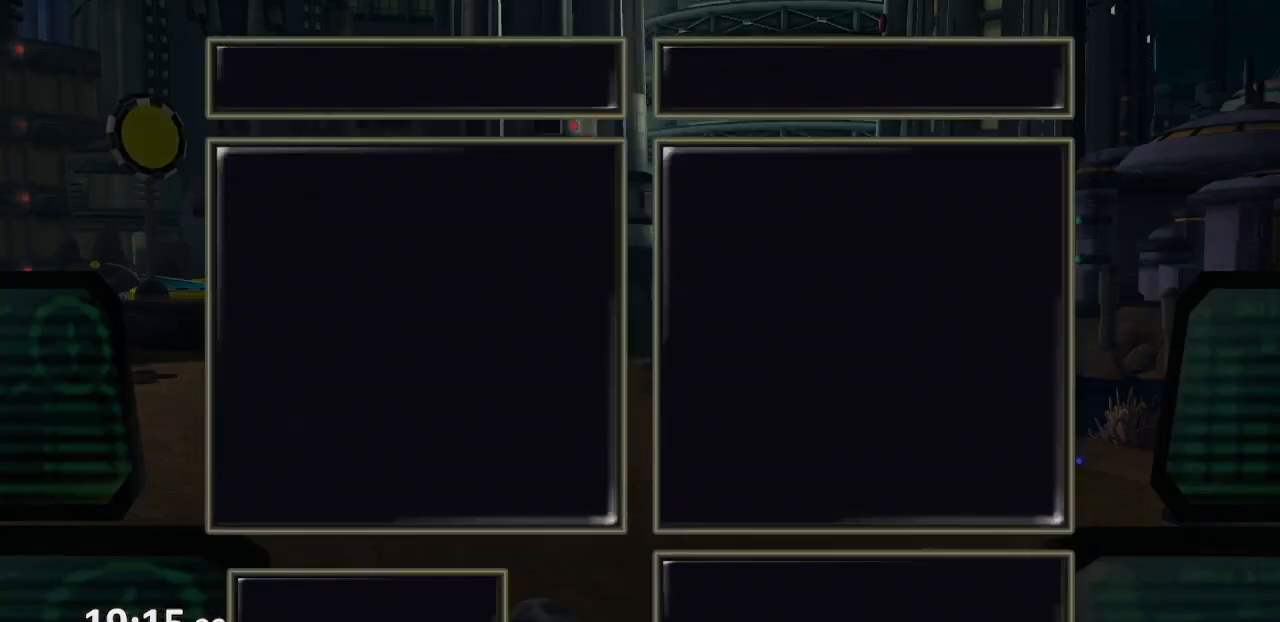
{"dt_ms": 500, "buttons": ["CROSS"], "left_stick": "center", "right_stick": "center"}
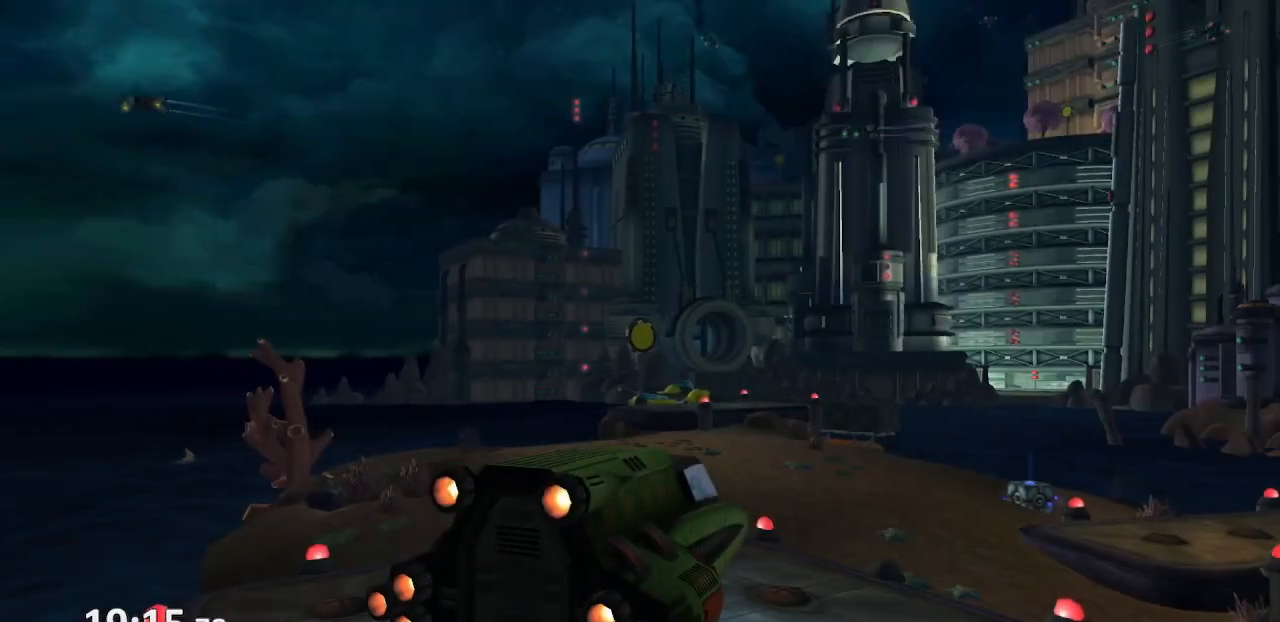
{"dt_ms": 500, "buttons": ["CROSS"], "left_stick": "center", "right_stick": "center", "events": [[33, "CROSS", "up"], [150, "CROSS", "down"], [200, "CROSS", "up"], [283, "CROSS", "down"], [383, "CROSS", "up"], [450, "CROSS", "down"]]}
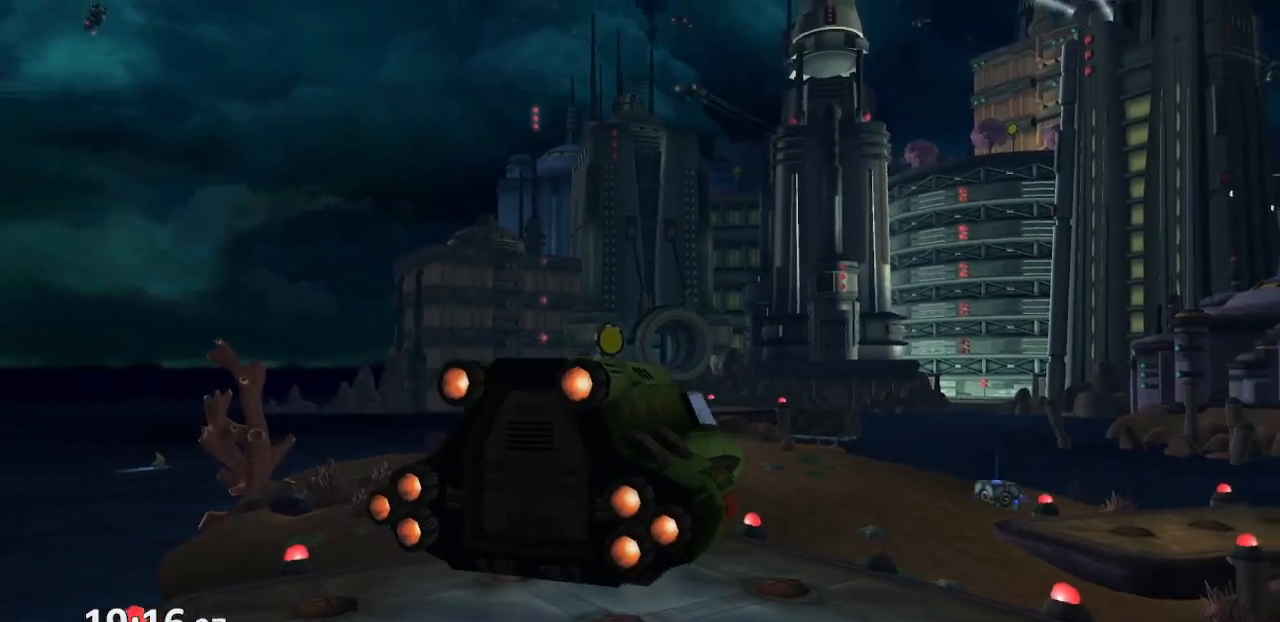
{"dt_ms": 500, "buttons": ["CROSS"], "left_stick": "center", "right_stick": "center", "events": [[17, "CROSS", "up"], [117, "CROSS", "down"], [167, "CROSS", "up"], [283, "CROSS", "down"], [367, "CROSS", "up"], [433, "CROSS", "down"]]}
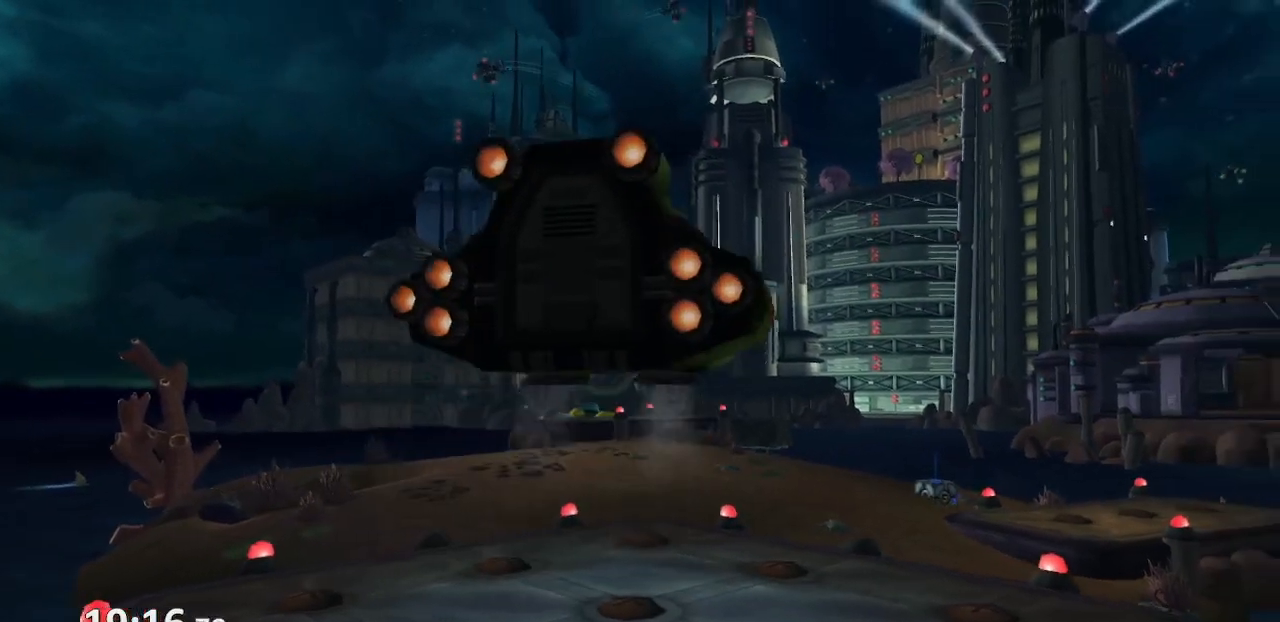
{"dt_ms": 500, "buttons": ["CROSS"], "left_stick": "center", "right_stick": "center", "events": [[17, "CROSS", "up"], [117, "CROSS", "down"], [200, "CROSS", "up"], [283, "CROSS", "down"], [367, "CROSS", "up"], [483, "CROSS", "down"]]}
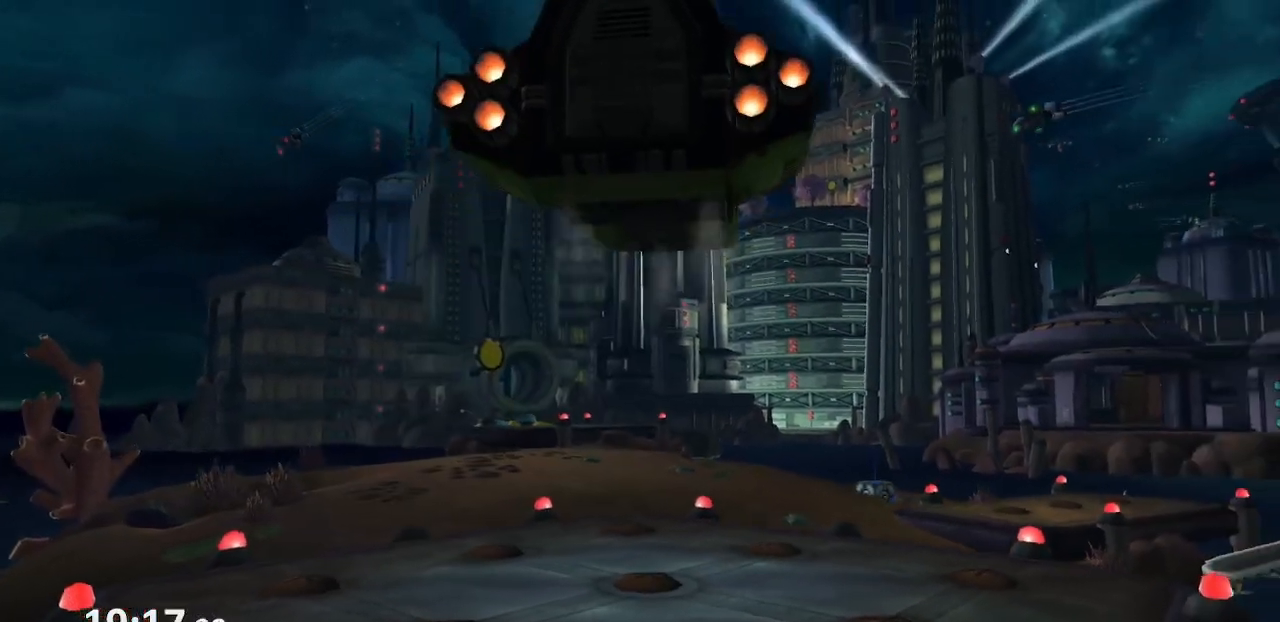
{"dt_ms": 500, "buttons": ["CROSS"], "left_stick": "center", "right_stick": "center", "events": [[33, "CROSS", "up"], [133, "CROSS", "down"], [183, "CROSS", "up"], [283, "CROSS", "down"], [367, "CROSS", "up"], [450, "CROSS", "down"]]}
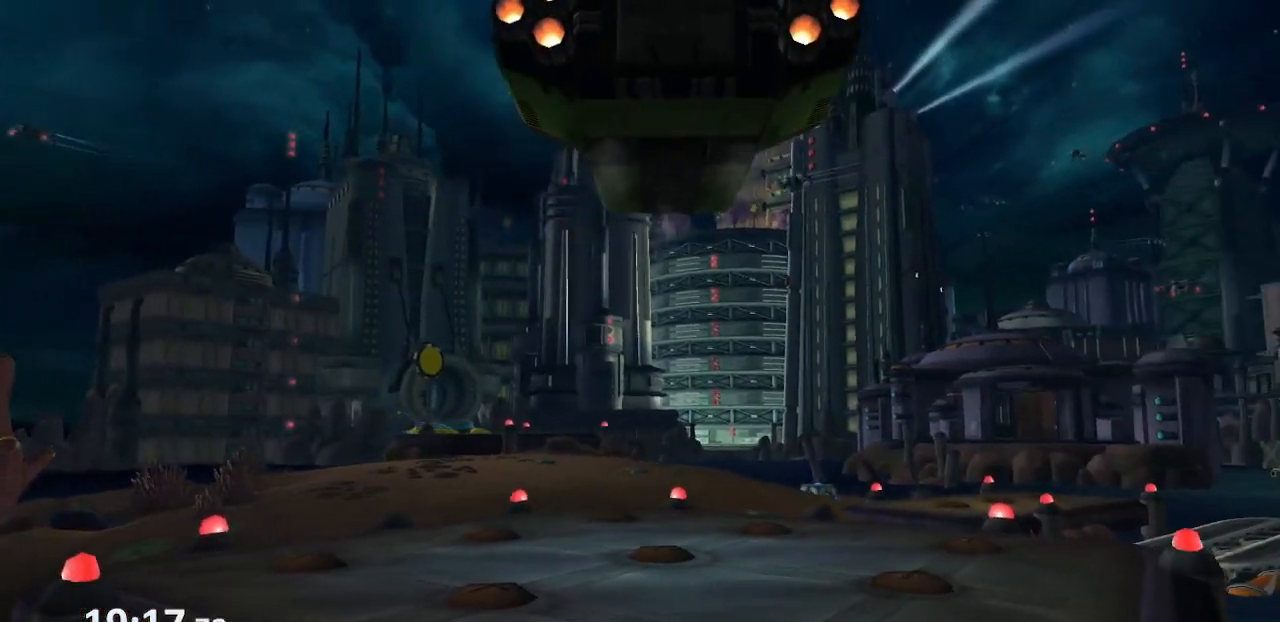
{"dt_ms": 500, "buttons": ["CROSS"], "left_stick": "center", "right_stick": "center", "events": [[33, "CROSS", "up"], [133, "CROSS", "down"], [217, "CROSS", "up"], [333, "CROSS", "down"], [417, "CROSS", "up"], [500, "CROSS", "down"]]}
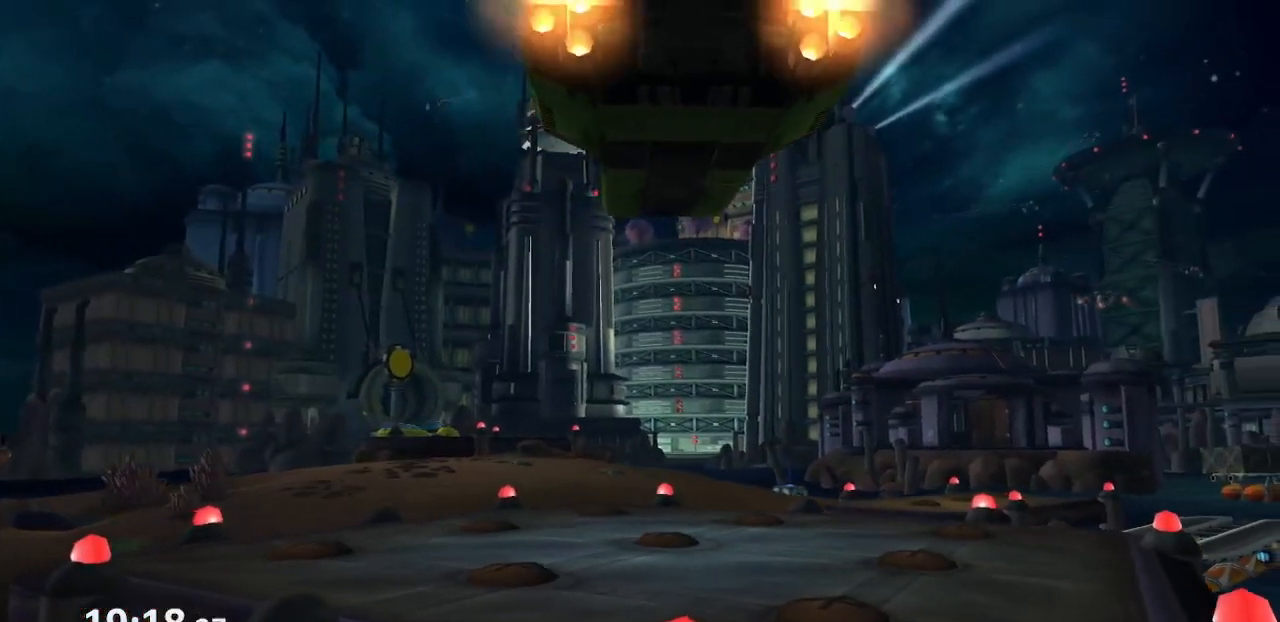
{"dt_ms": 1000, "buttons": [], "left_stick": "center", "right_stick": "center"}
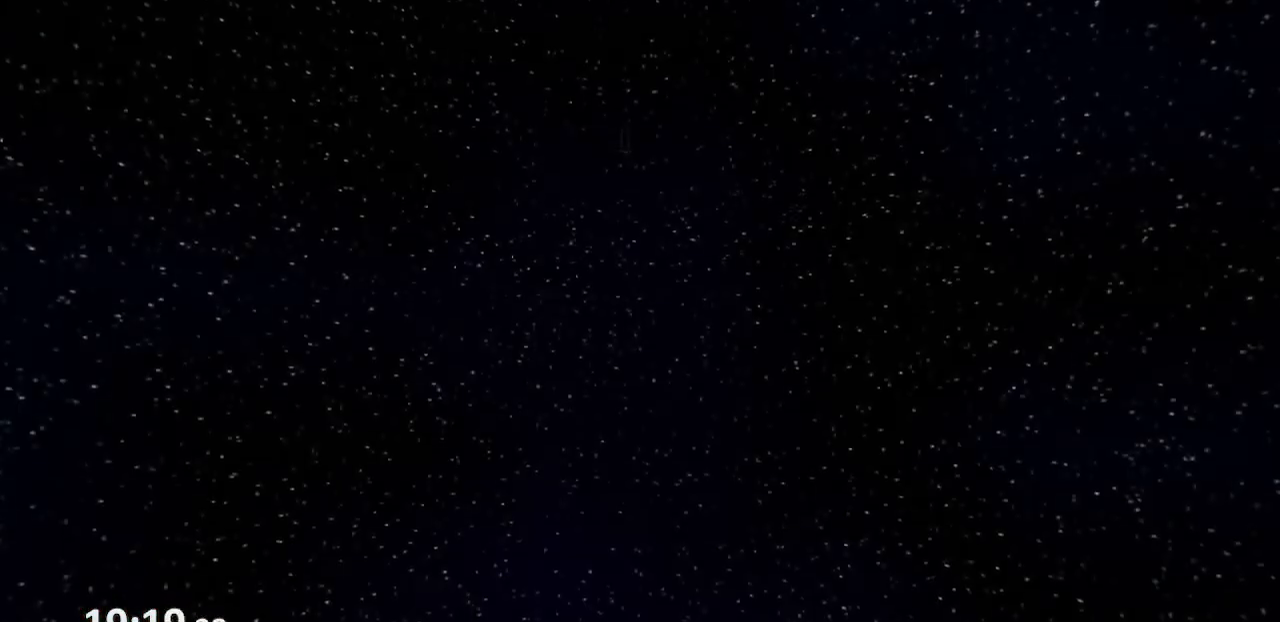
{"dt_ms": 1000, "buttons": [], "left_stick": "center", "right_stick": "center"}
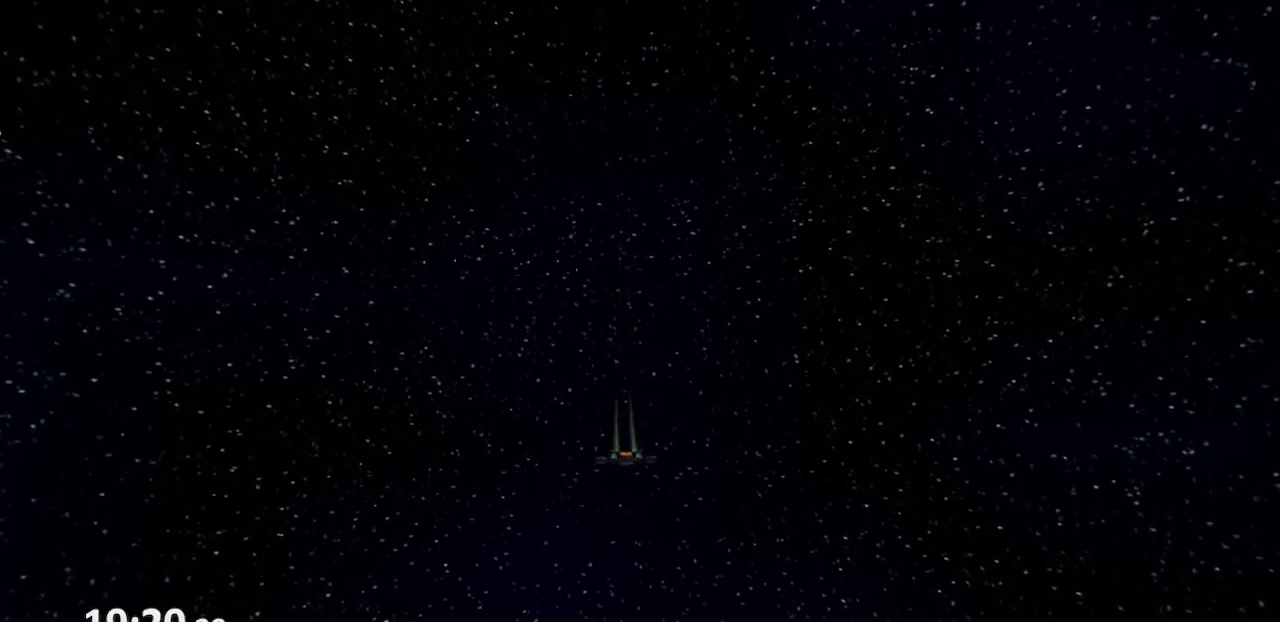
{"dt_ms": 500, "buttons": [], "left_stick": "center", "right_stick": "center", "events": []}
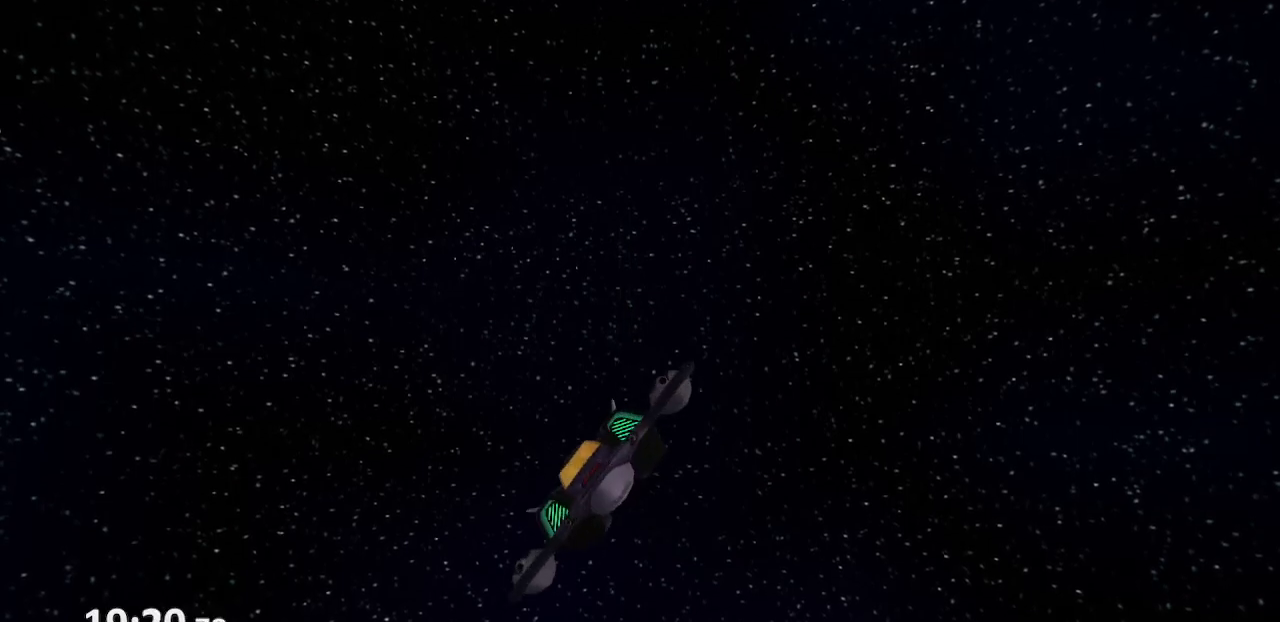
{"dt_ms": 1000, "buttons": [], "left_stick": "center", "right_stick": "center"}
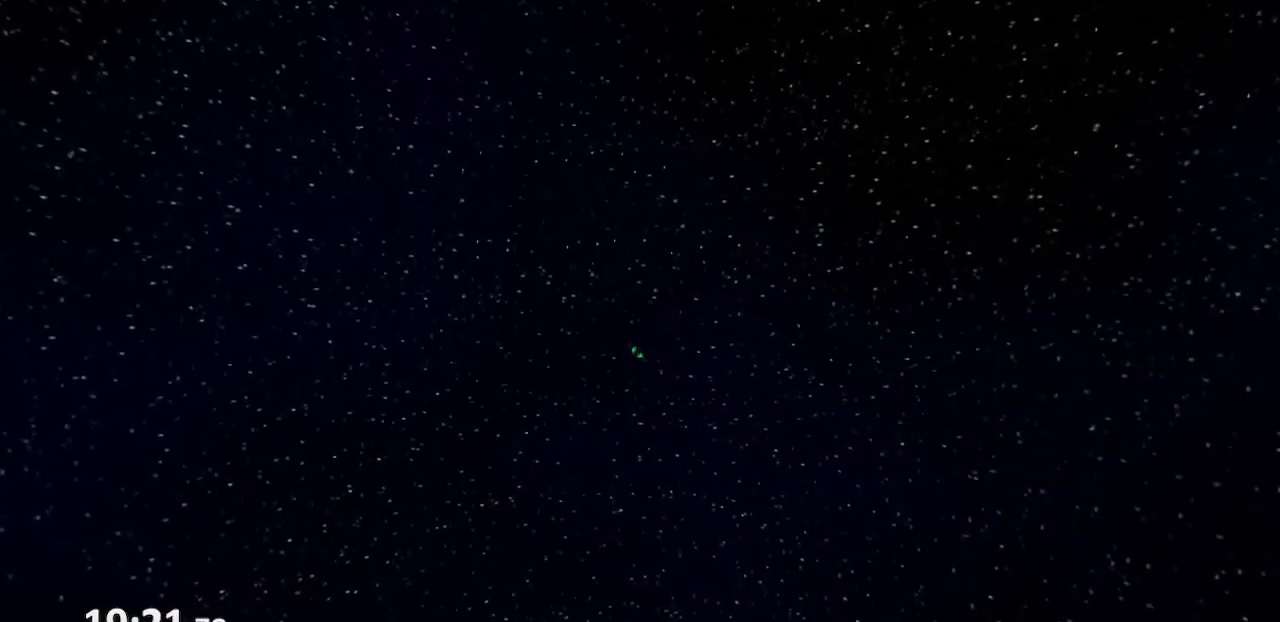
{"dt_ms": 500, "buttons": [], "left_stick": "center", "right_stick": "center", "events": []}
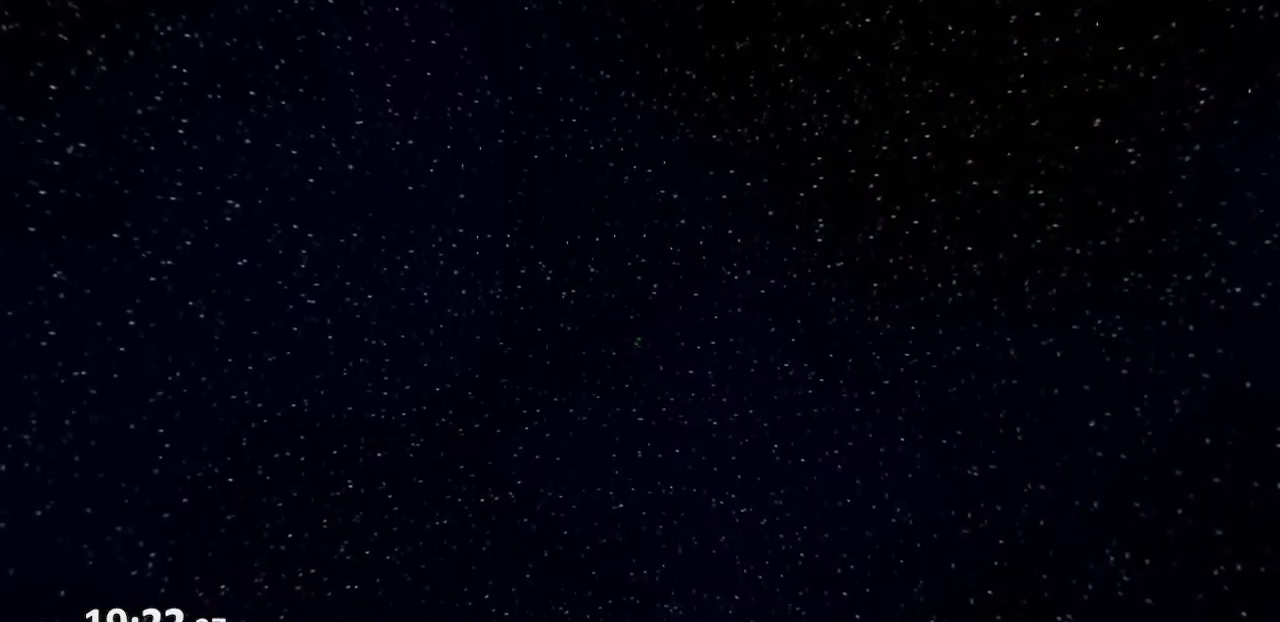
{"dt_ms": 500, "buttons": [], "left_stick": "center", "right_stick": "center", "events": []}
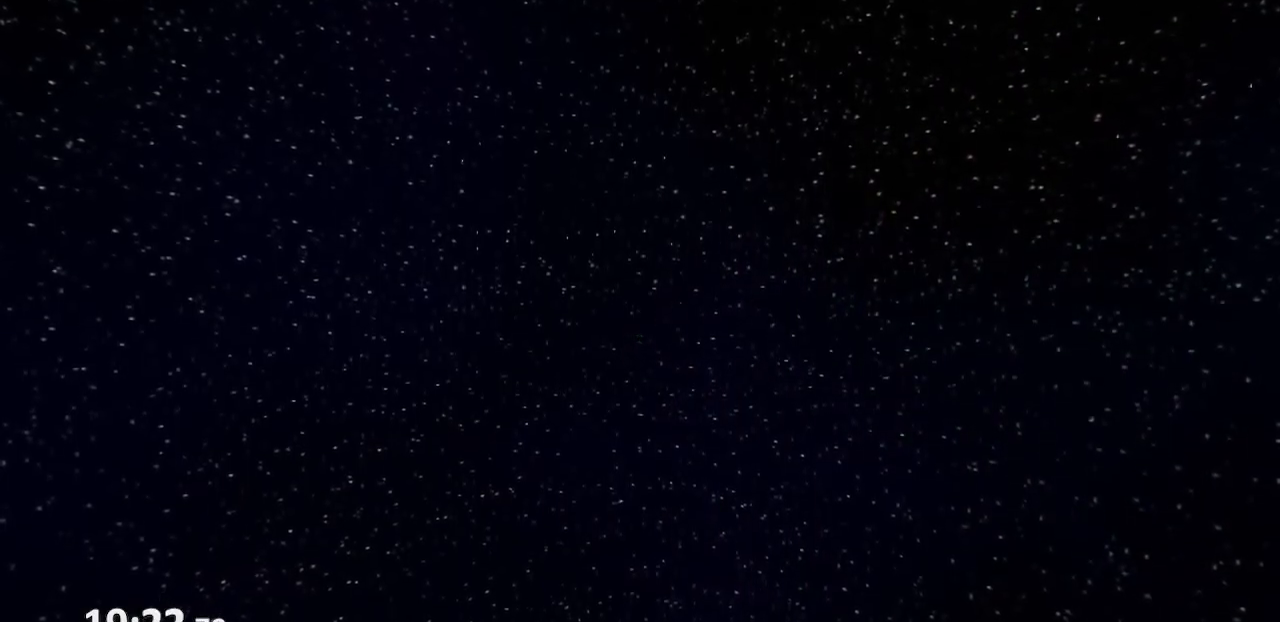
{"dt_ms": 500, "buttons": ["START"], "left_stick": "center", "right_stick": "center"}